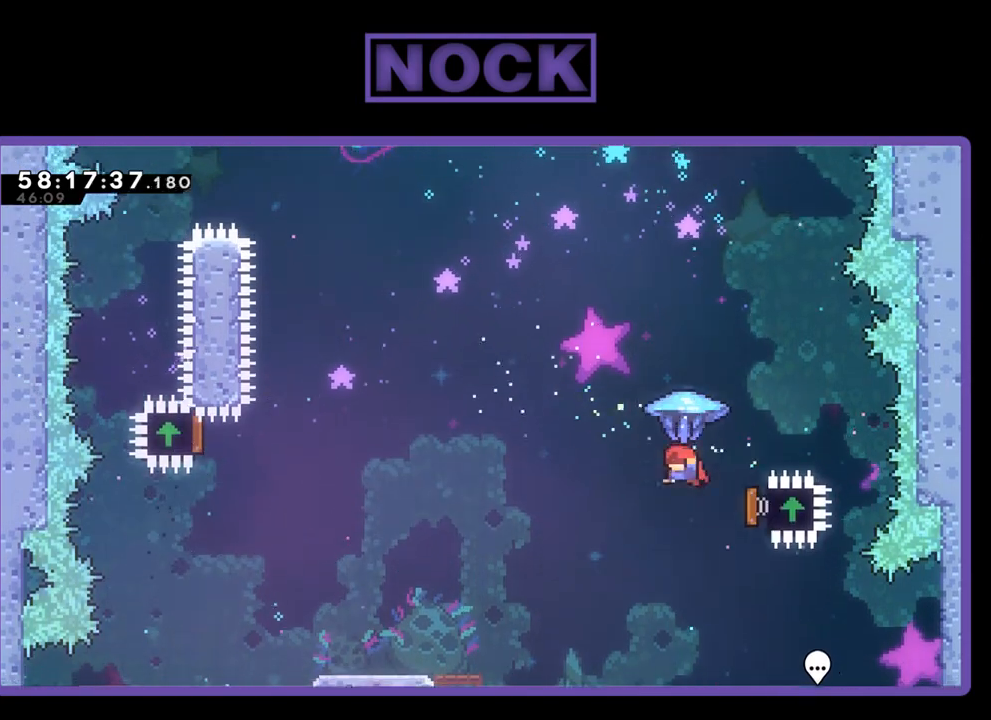
Gameplay with a controller (PlayStation layout); each line is a JSON object with the inputs held at the frame after it. "events" lists button and stick changes between this image and that frame as [ms after this image, input, new state], when the widget could be followed in between. Not read: left_stick.
{"buttons": ["CROSS", "R2", "DPAD_UP"], "right_stick": "center", "events": [[33, "DPAD_UP", "up"], [233, "DPAD_UP", "down"], [333, "DPAD_LEFT", "up"], [500, "CROSS", "down"]]}
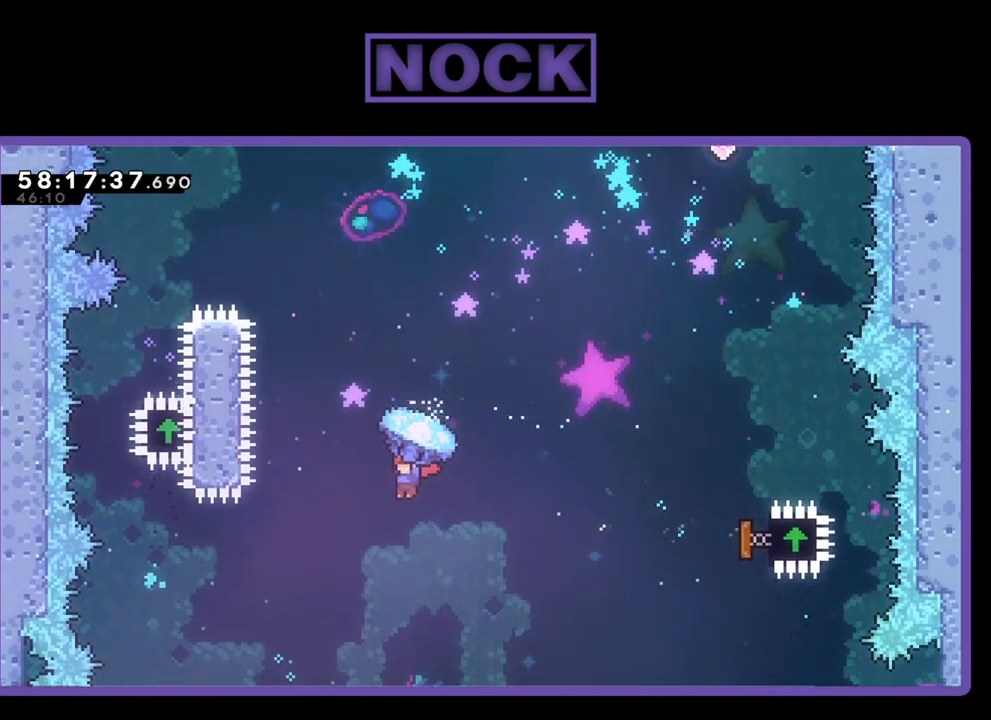
{"buttons": ["CROSS", "R2", "DPAD_UP"], "right_stick": "center", "events": [[133, "R2", "up"], [200, "CIRCLE", "down"], [433, "CIRCLE", "up"], [433, "R2", "down"], [467, "CROSS", "up"], [500, "CROSS", "down"]]}
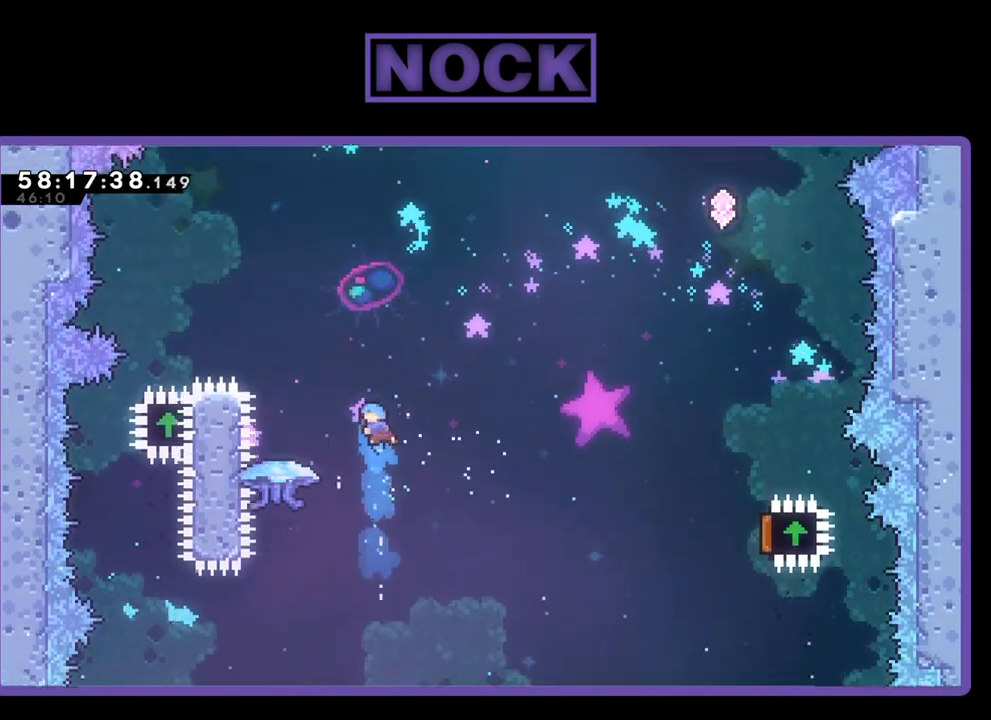
{"buttons": ["DPAD_UP"], "right_stick": "center", "events": [[33, "CIRCLE", "down"], [167, "DPAD_LEFT", "down"], [400, "CROSS", "up"], [433, "CIRCLE", "up"], [433, "DPAD_LEFT", "up"], [467, "R2", "up"]]}
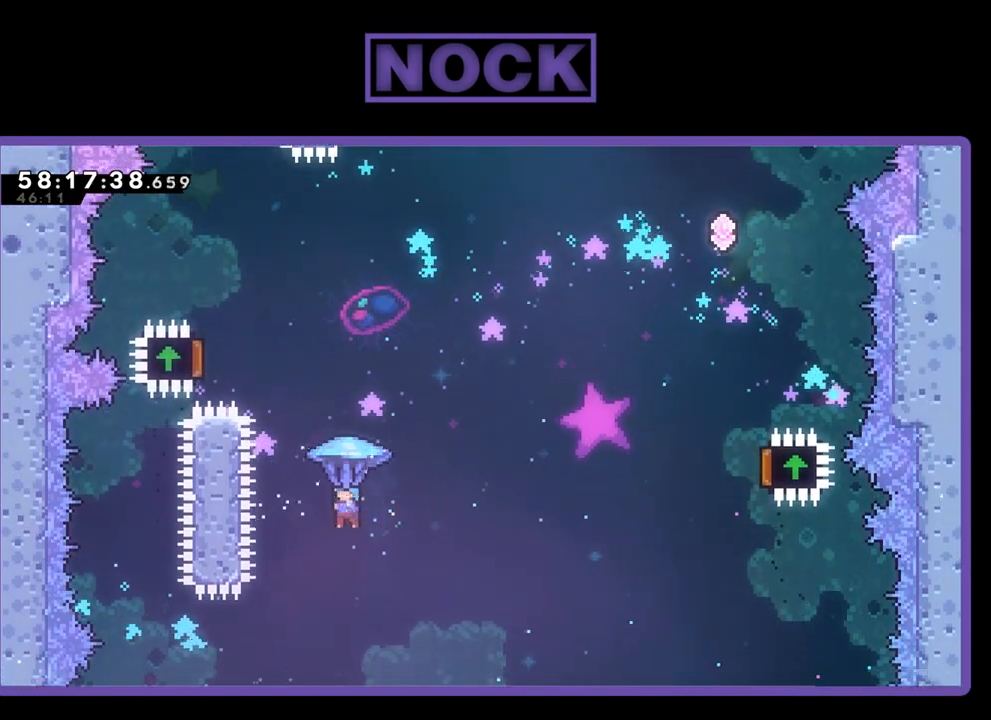
{"buttons": ["DPAD_RIGHT"], "right_stick": "center", "events": [[33, "DPAD_RIGHT", "down"], [33, "DPAD_UP", "up"], [67, "DPAD_RIGHT", "up"], [433, "DPAD_RIGHT", "down"]]}
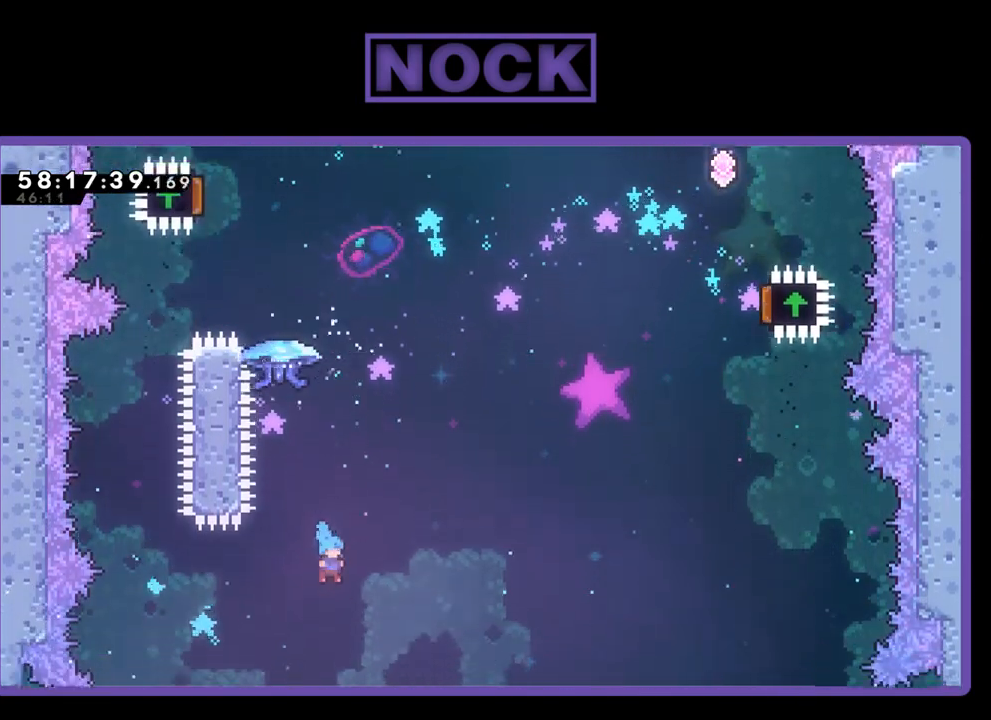
{"buttons": [], "right_stick": "center", "events": [[167, "DPAD_RIGHT", "up"]]}
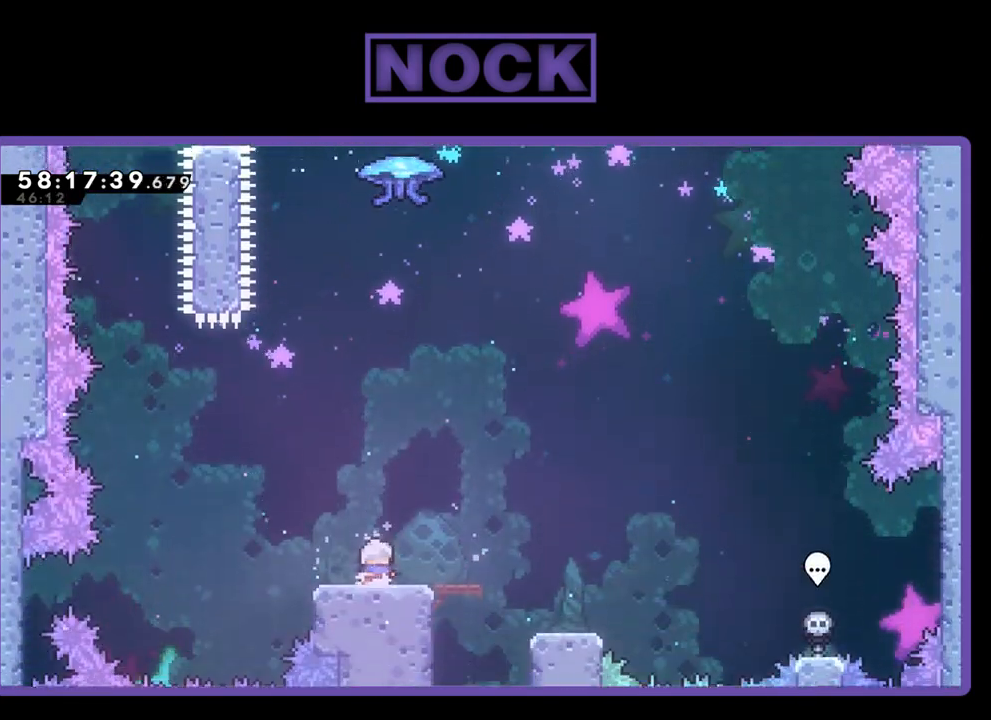
{"buttons": ["DPAD_RIGHT"], "right_stick": "center", "events": [[67, "DPAD_RIGHT", "down"]]}
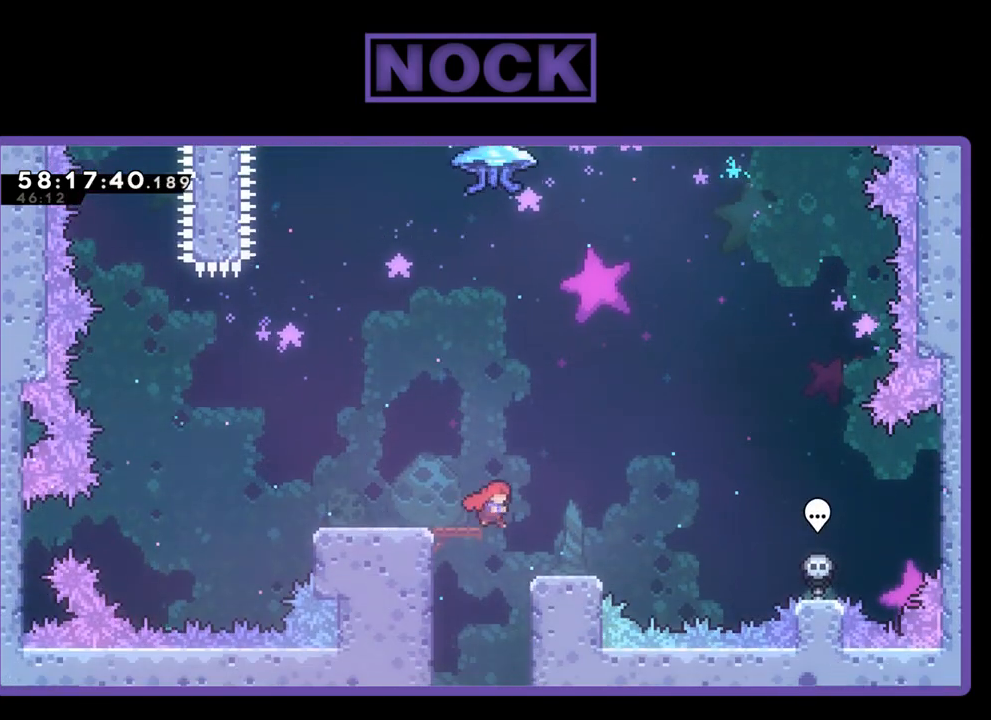
{"buttons": [], "right_stick": "center", "events": [[67, "DPAD_RIGHT", "up"], [233, "DPAD_LEFT", "down"], [433, "DPAD_LEFT", "up"]]}
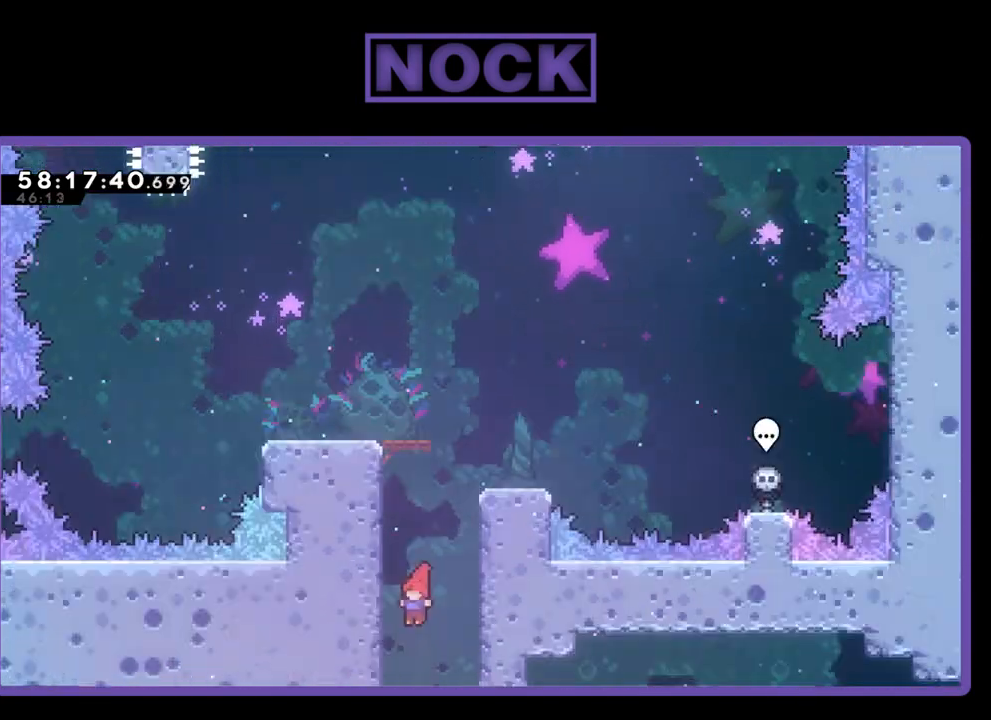
{"buttons": ["CIRCLE", "DPAD_UP"], "right_stick": "center", "events": [[367, "DPAD_UP", "down"], [433, "CIRCLE", "down"]]}
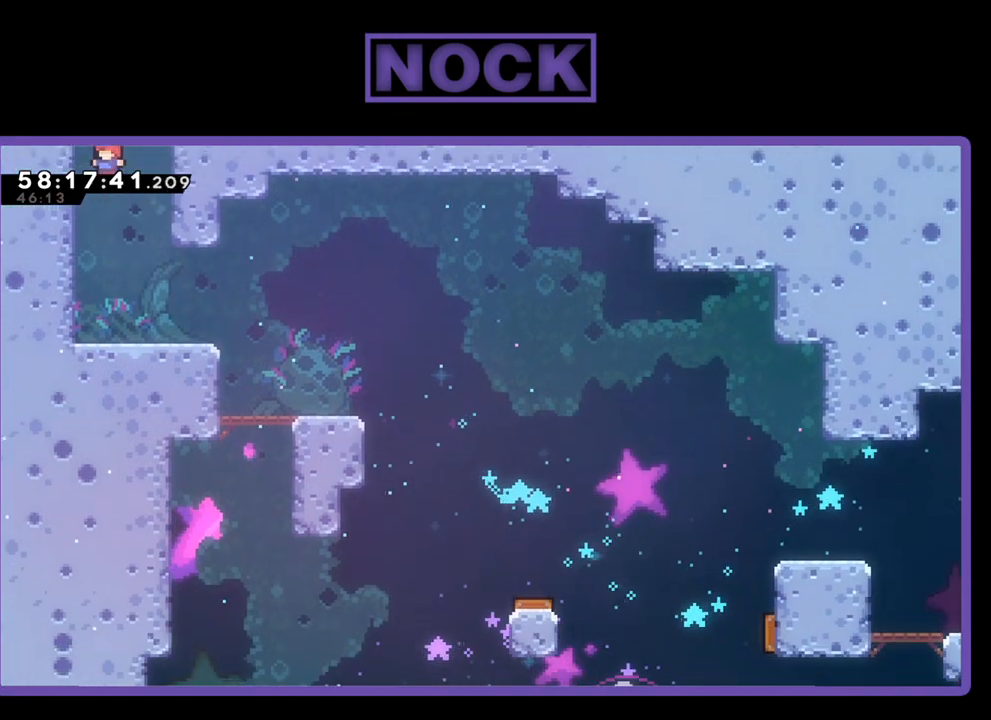
{"buttons": ["CIRCLE", "DPAD_UP"], "right_stick": "center", "events": [[100, "CIRCLE", "up"], [167, "CIRCLE", "down"], [300, "CIRCLE", "up"], [367, "CIRCLE", "down"]]}
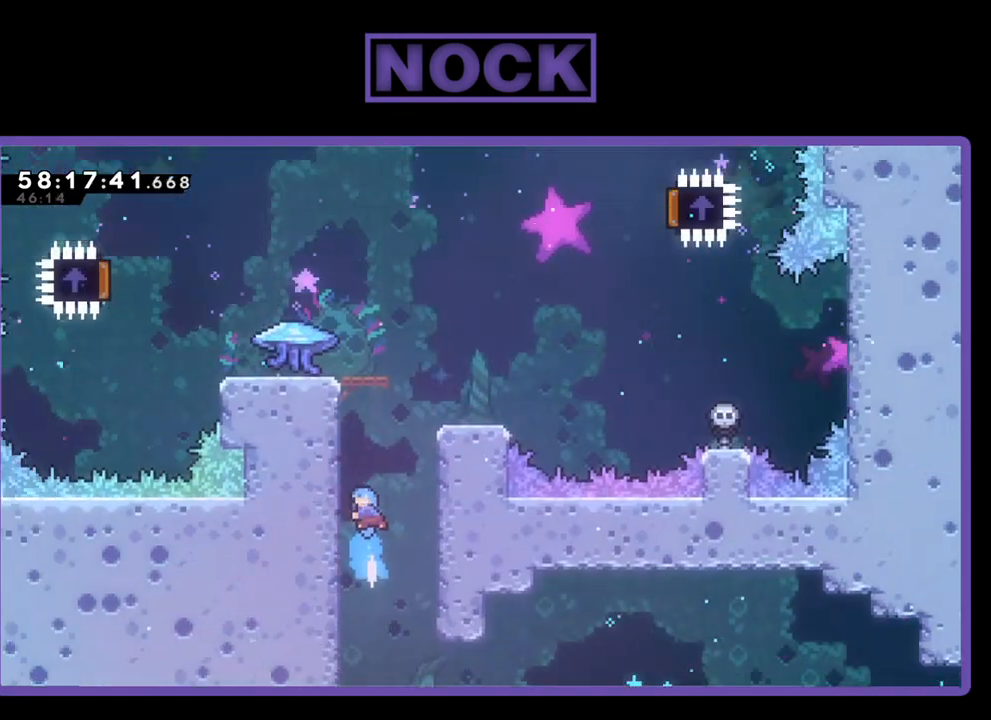
{"buttons": ["CROSS", "R2", "DPAD_UP"], "right_stick": "center", "events": [[100, "CIRCLE", "up"], [500, "CROSS", "down"], [500, "R2", "down"]]}
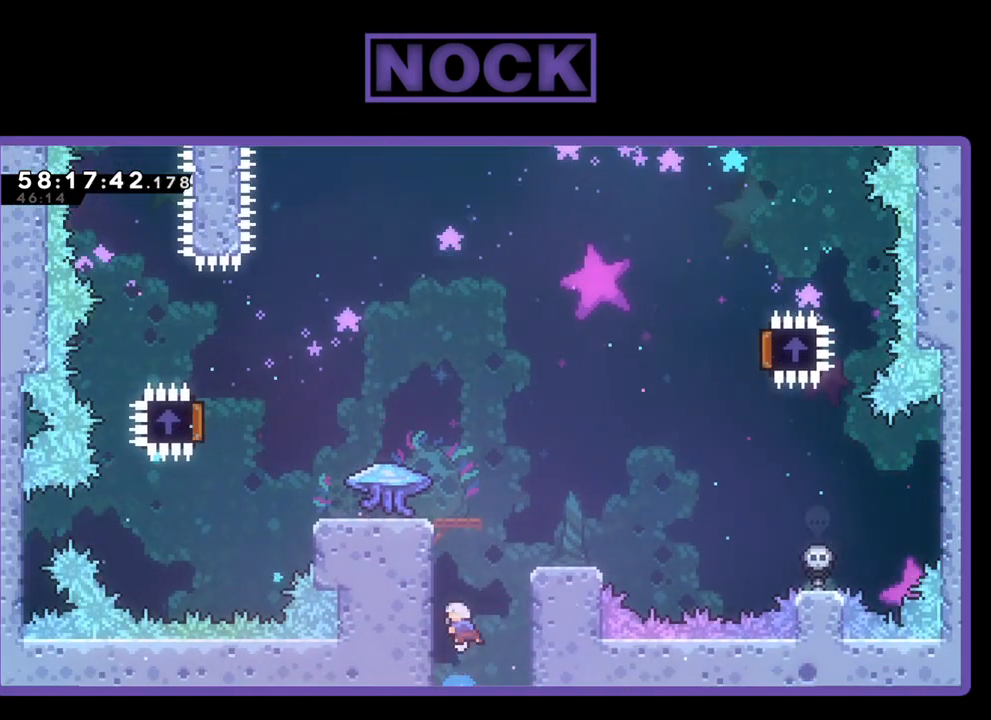
{"buttons": ["CROSS", "R2", "DPAD_UP", "DPAD_LEFT"], "right_stick": "center", "events": [[167, "CROSS", "up"], [267, "CROSS", "down"], [300, "DPAD_LEFT", "down"], [367, "CROSS", "up"], [467, "CROSS", "down"]]}
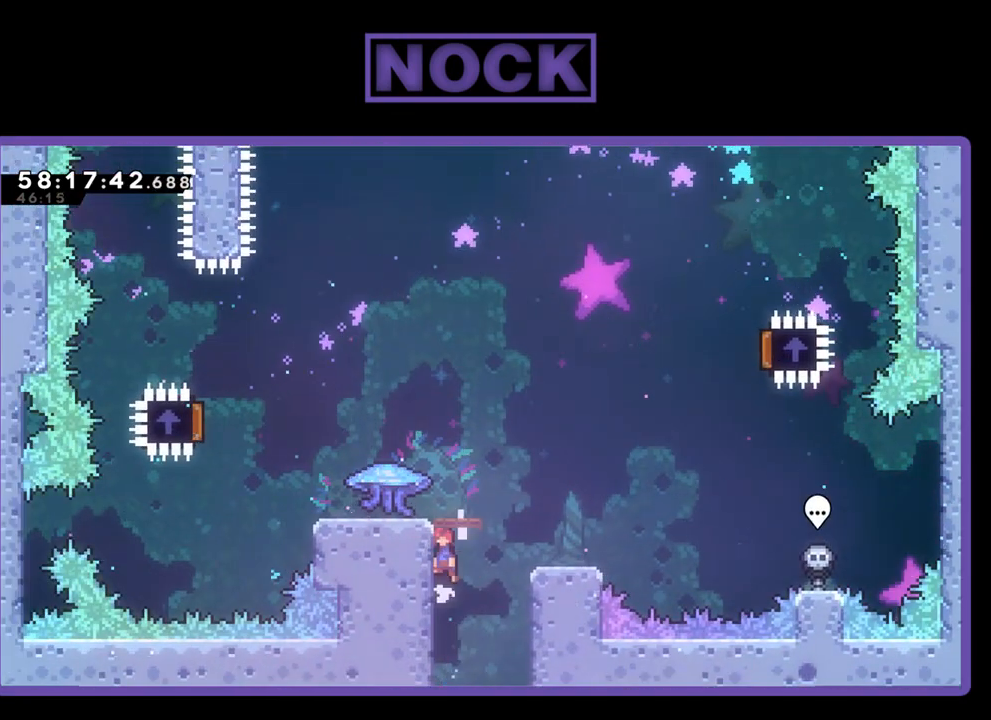
{"buttons": [], "right_stick": "center", "events": [[133, "CROSS", "up"], [167, "CROSS", "down"], [267, "DPAD_LEFT", "up"], [333, "CROSS", "up"], [367, "DPAD_UP", "up"], [400, "R2", "up"]]}
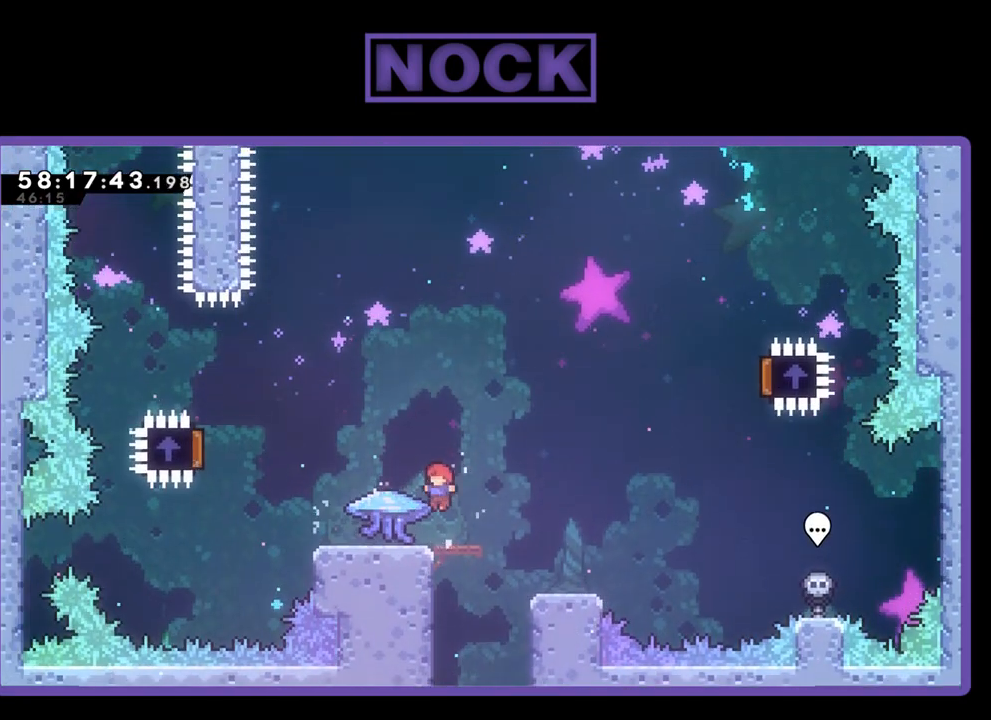
{"buttons": [], "right_stick": "center", "events": []}
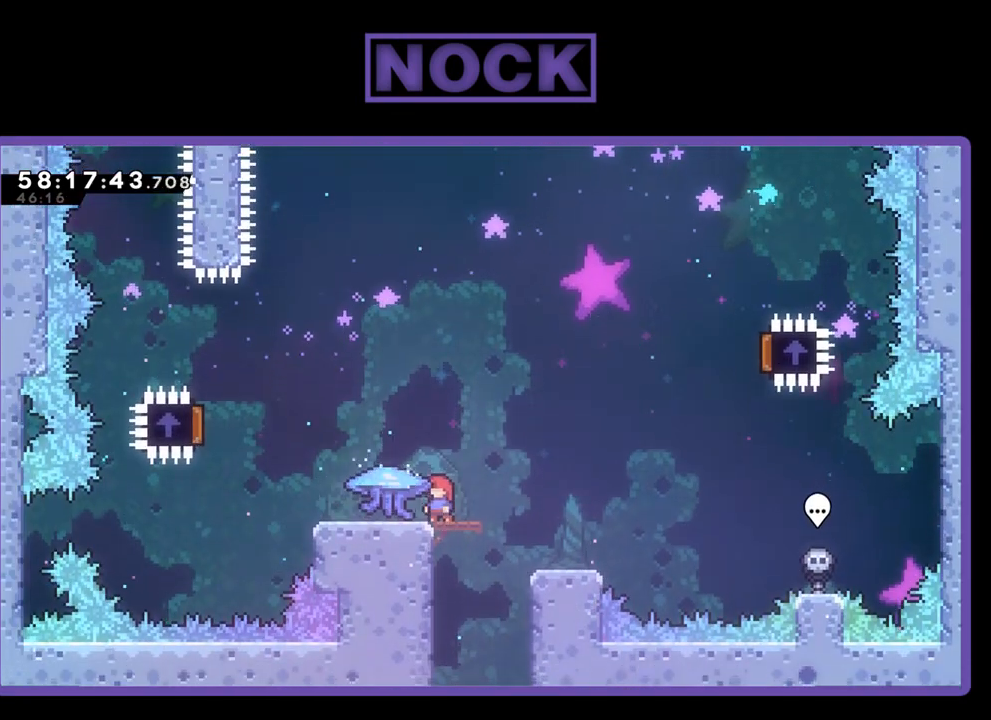
{"buttons": [], "right_stick": "center", "events": []}
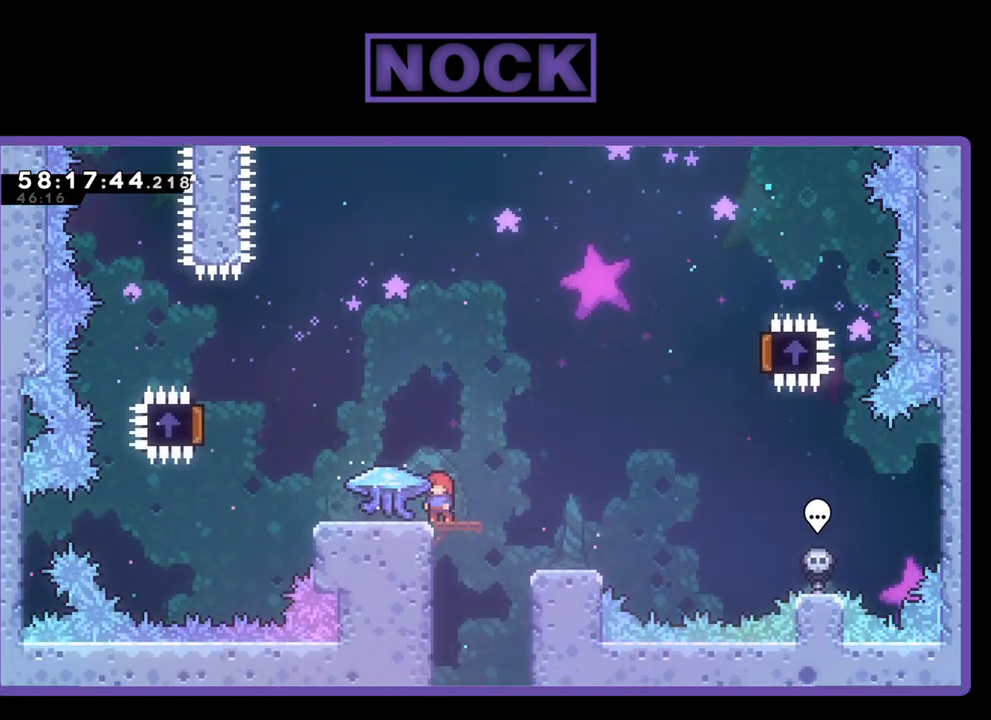
{"buttons": ["R2", "DPAD_LEFT"], "right_stick": "center", "events": [[33, "R2", "down"], [100, "DPAD_LEFT", "down"]]}
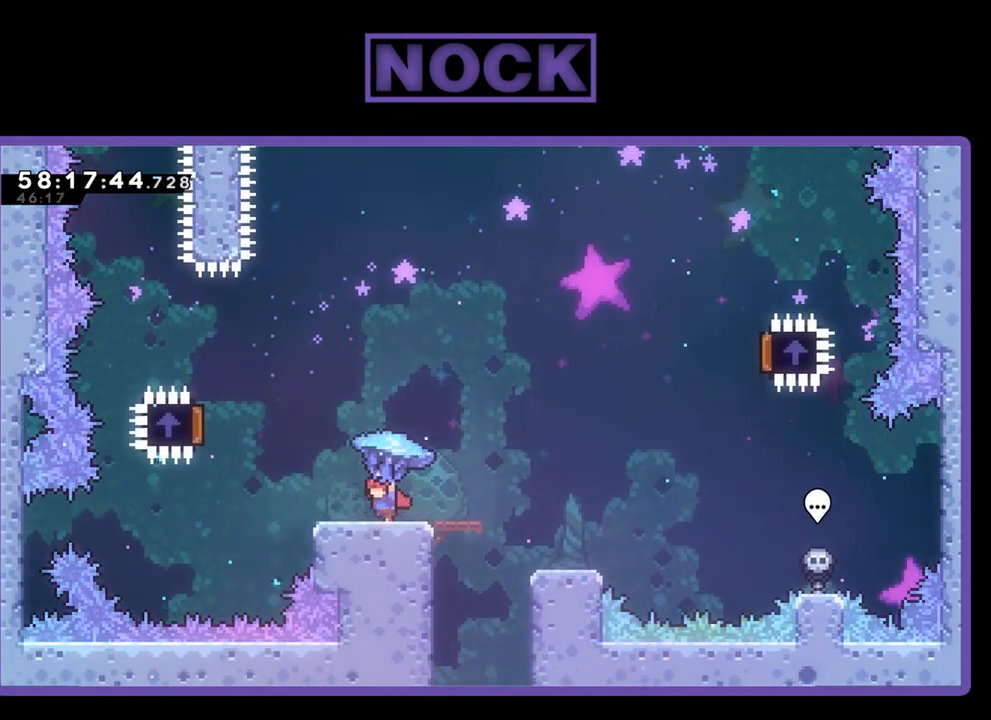
{"buttons": ["CROSS", "R2", "DPAD_LEFT"], "right_stick": "center", "events": [[400, "CROSS", "down"]]}
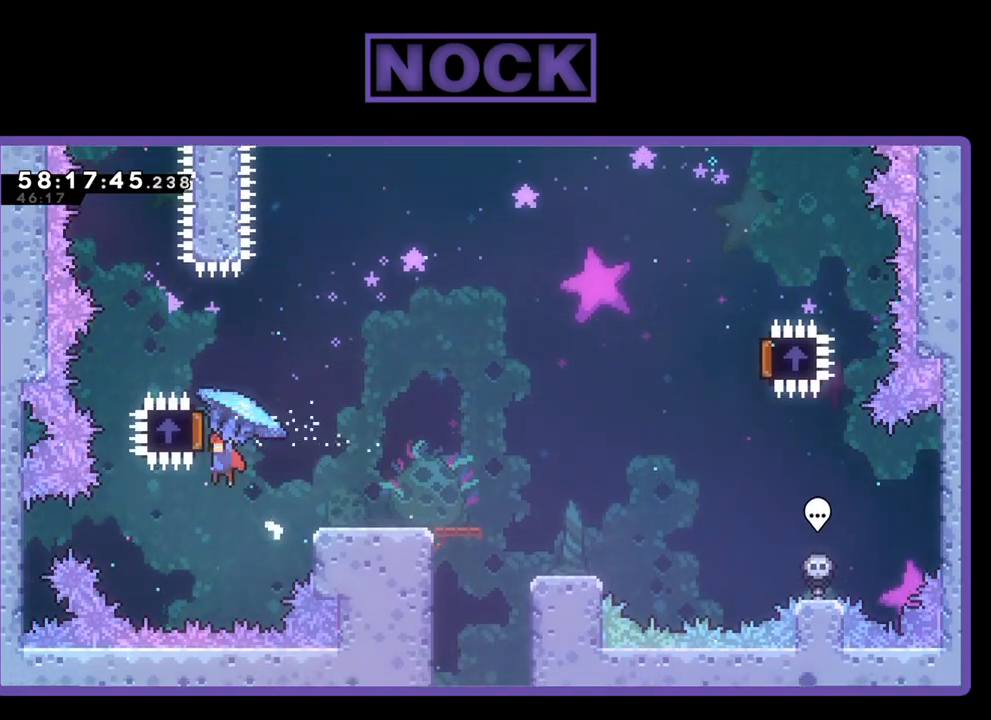
{"buttons": ["CROSS", "R2", "DPAD_RIGHT"], "right_stick": "center", "events": [[33, "DPAD_LEFT", "up"], [133, "DPAD_RIGHT", "down"]]}
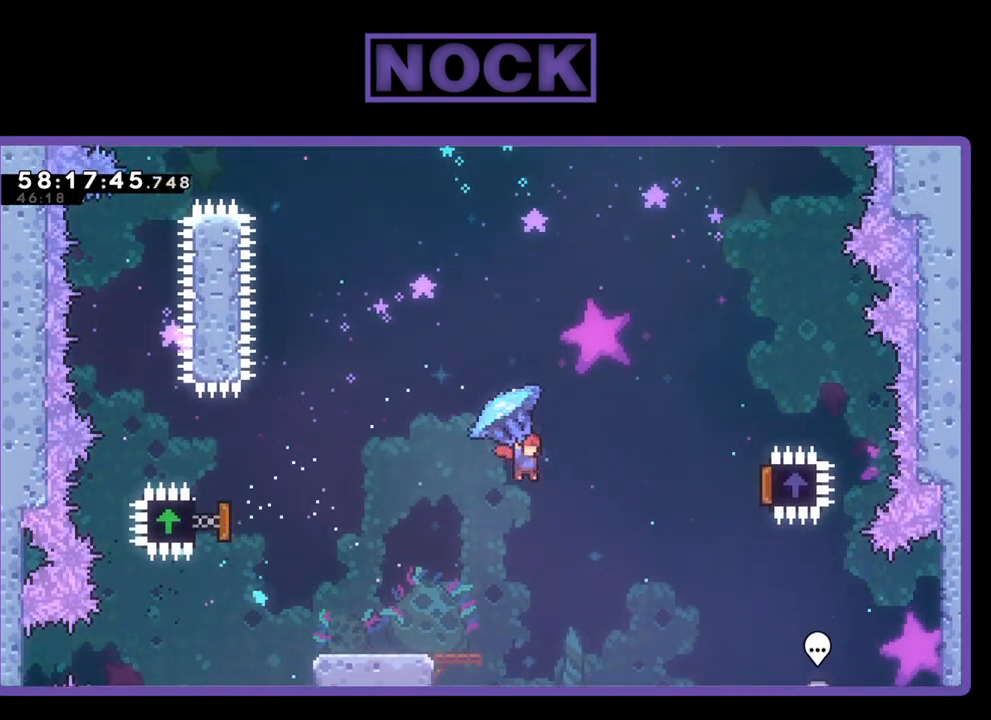
{"buttons": ["CROSS", "R2", "DPAD_UP"], "right_stick": "center", "events": [[467, "DPAD_RIGHT", "up"], [467, "DPAD_UP", "down"]]}
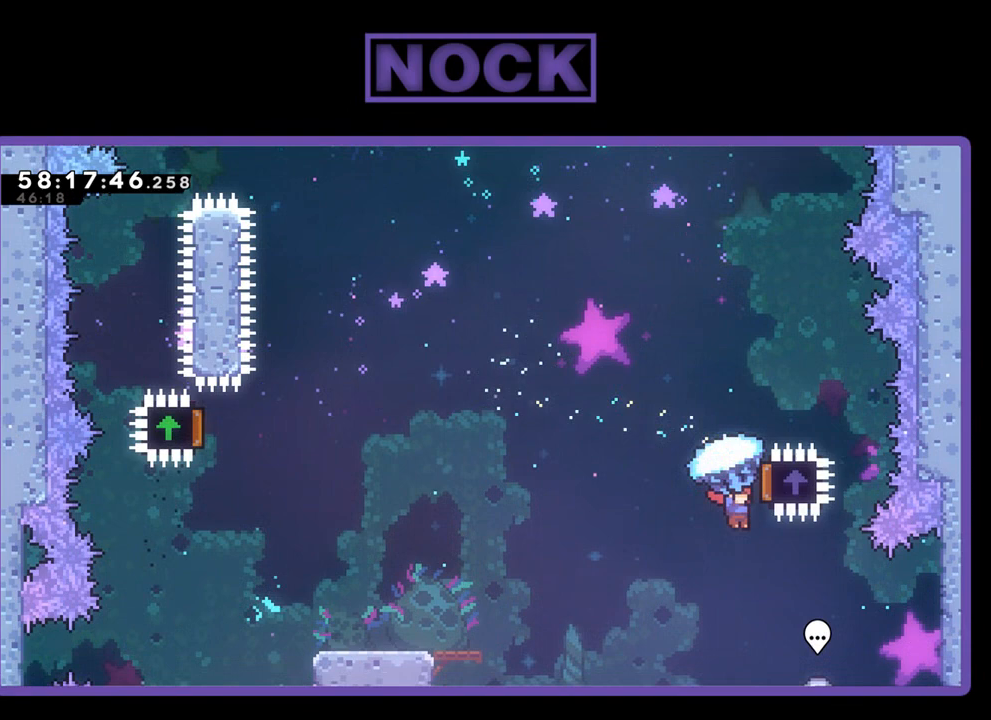
{"buttons": ["CIRCLE", "DPAD_UP"], "right_stick": "center", "events": [[33, "DPAD_LEFT", "down"], [67, "DPAD_UP", "up"], [333, "DPAD_LEFT", "up"], [333, "DPAD_UP", "down"], [400, "CROSS", "up"], [433, "R2", "up"], [500, "CIRCLE", "down"]]}
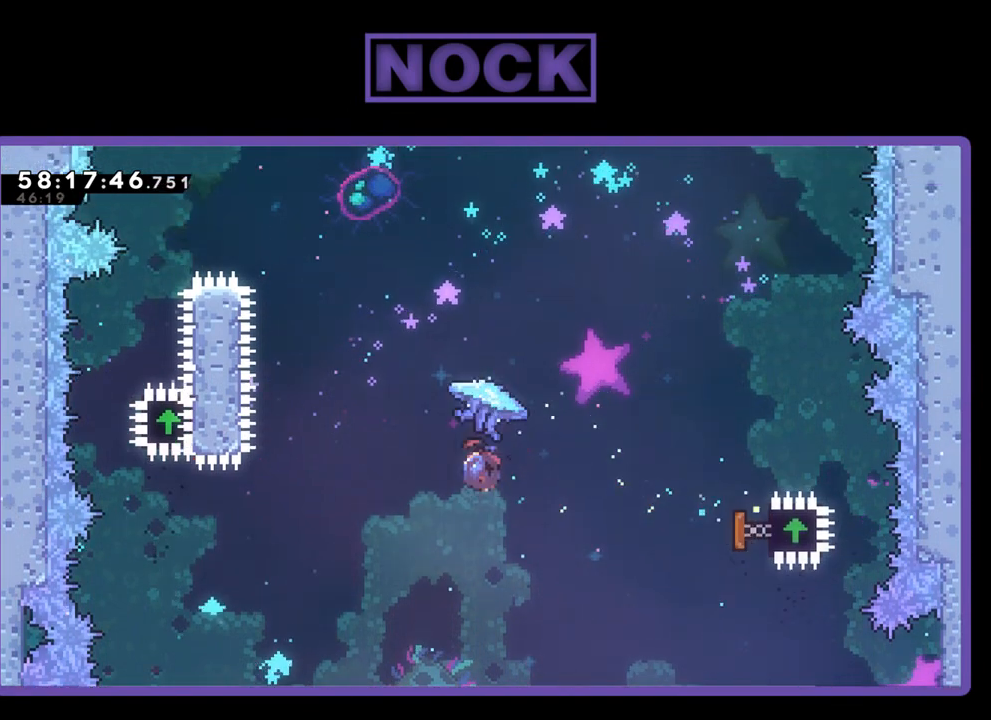
{"buttons": ["CROSS", "CIRCLE", "R2", "DPAD_UP"], "right_stick": "center", "events": [[67, "DPAD_LEFT", "down"], [100, "R2", "down"], [133, "CIRCLE", "up"], [233, "CROSS", "down"], [267, "CIRCLE", "down"], [300, "DPAD_LEFT", "up"]]}
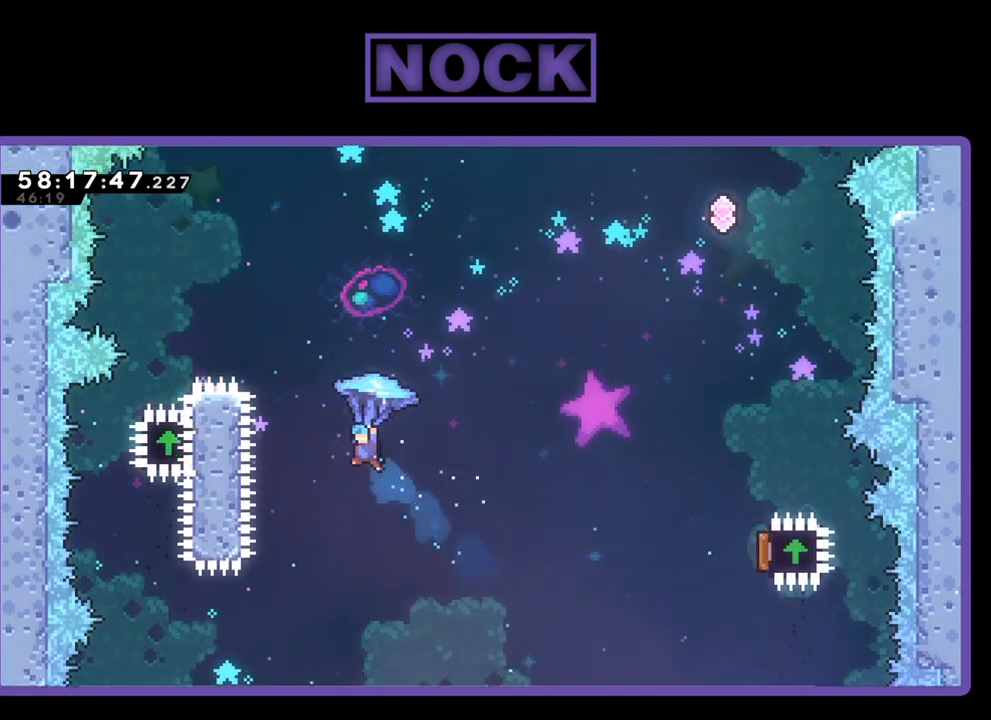
{"buttons": ["CROSS", "CIRCLE", "R2", "DPAD_UP"], "right_stick": "center", "events": [[200, "DPAD_LEFT", "down"], [267, "CIRCLE", "up"], [267, "CROSS", "up"], [367, "CROSS", "down"], [400, "CIRCLE", "down"], [433, "DPAD_LEFT", "up"]]}
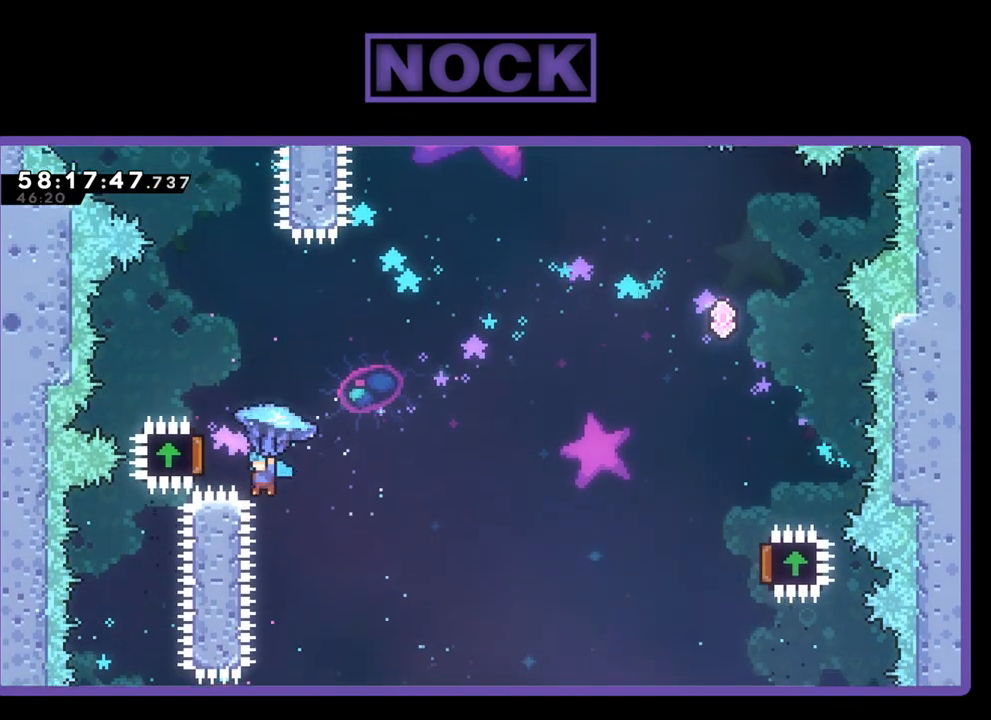
{"buttons": ["CROSS", "CIRCLE", "R2"], "right_stick": "center", "events": [[67, "DPAD_LEFT", "down"], [367, "DPAD_LEFT", "up"], [433, "DPAD_RIGHT", "down"], [467, "DPAD_UP", "up"], [500, "DPAD_RIGHT", "up"]]}
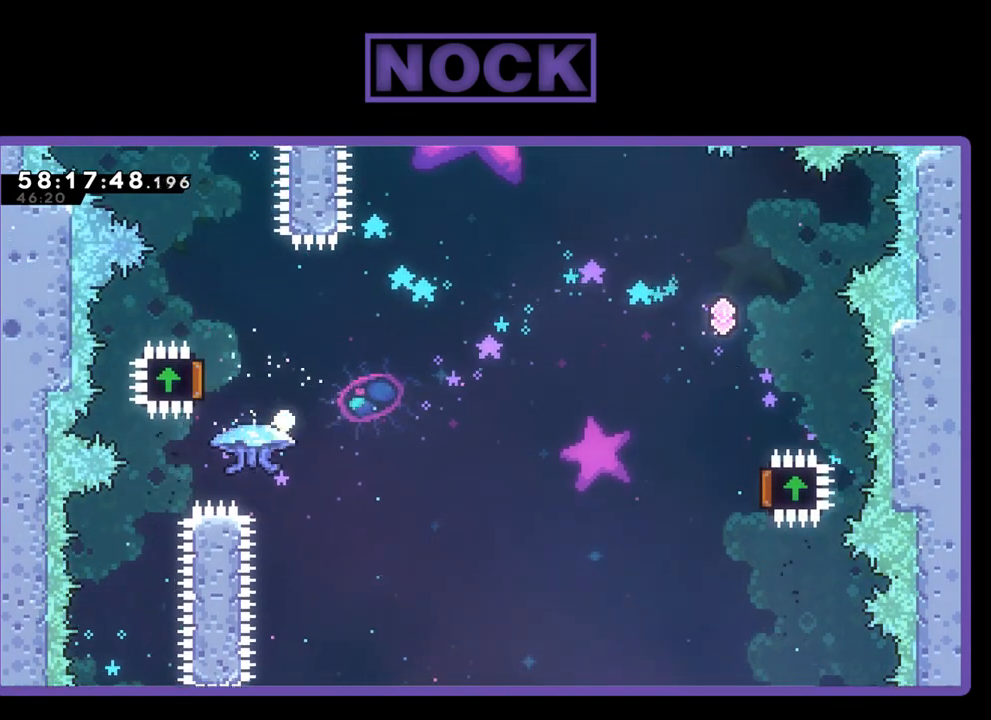
{"buttons": [], "right_stick": "center", "events": [[33, "CIRCLE", "up"], [33, "R2", "up"], [67, "CROSS", "up"]]}
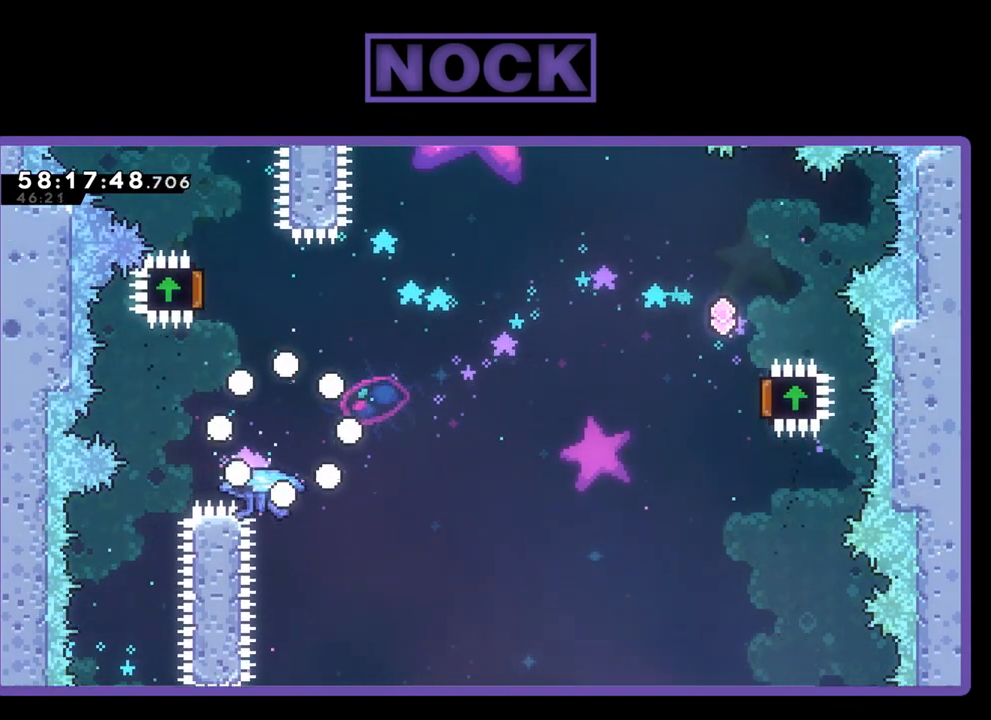
{"buttons": [], "right_stick": "center", "events": []}
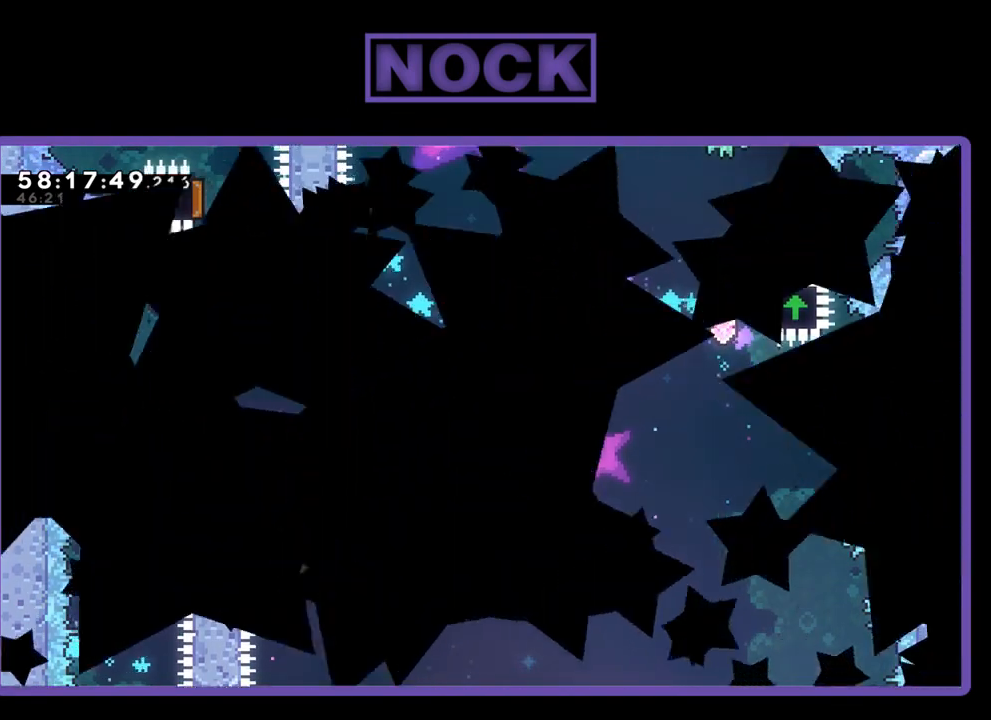
{"buttons": [], "right_stick": "center", "events": []}
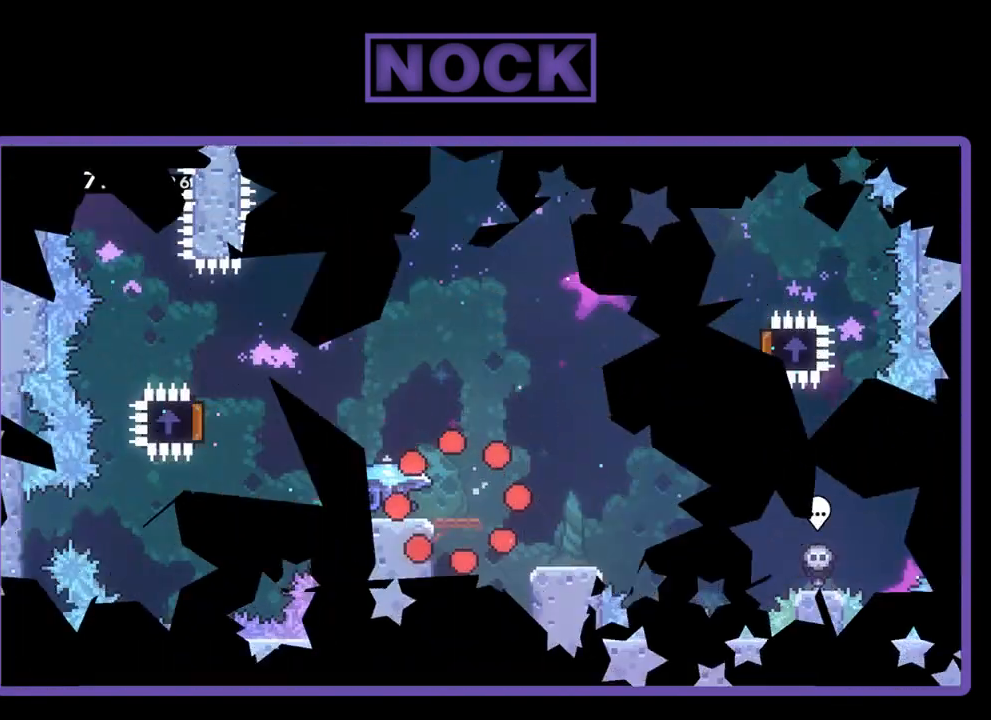
{"buttons": [], "right_stick": "center", "events": []}
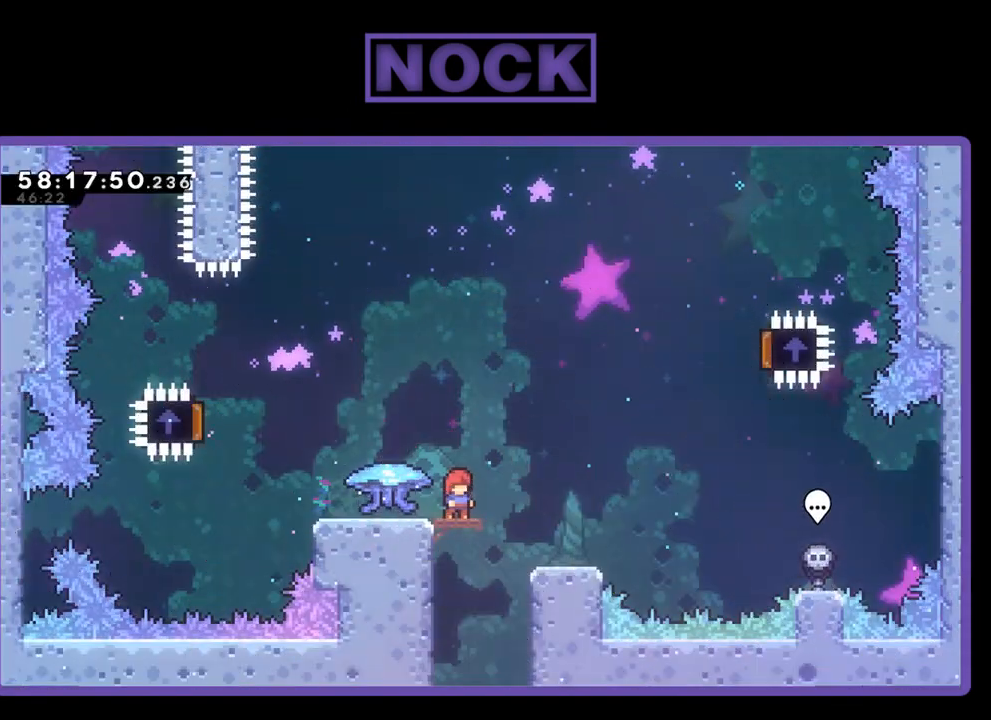
{"buttons": ["R2", "DPAD_LEFT"], "right_stick": "center", "events": [[100, "R2", "down"], [333, "DPAD_LEFT", "down"]]}
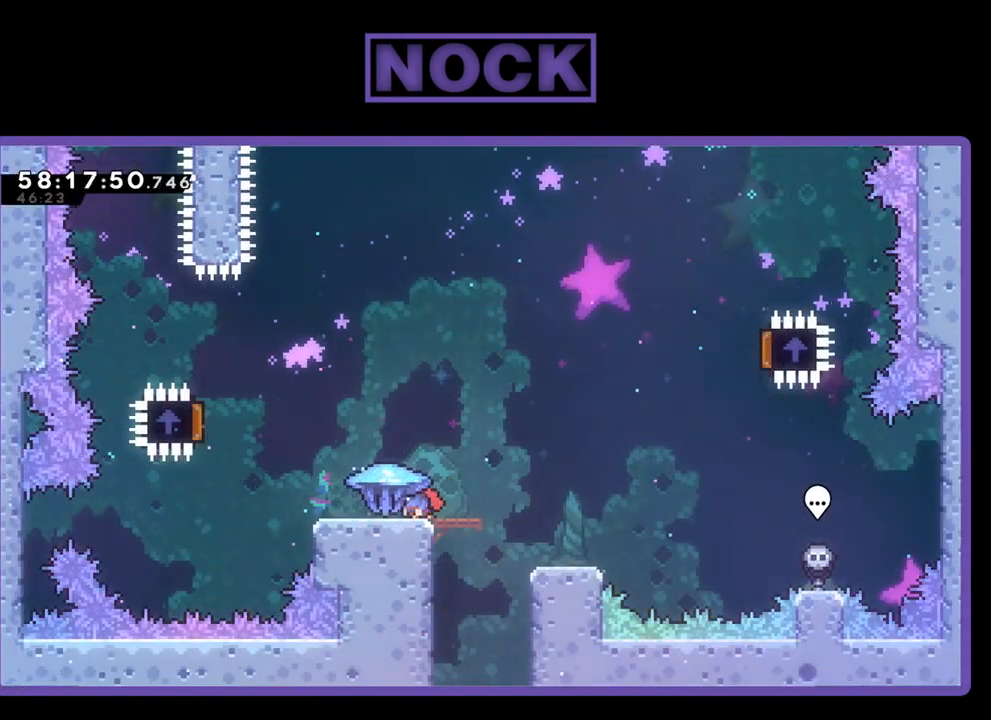
{"buttons": ["R2", "DPAD_LEFT"], "right_stick": "center", "events": []}
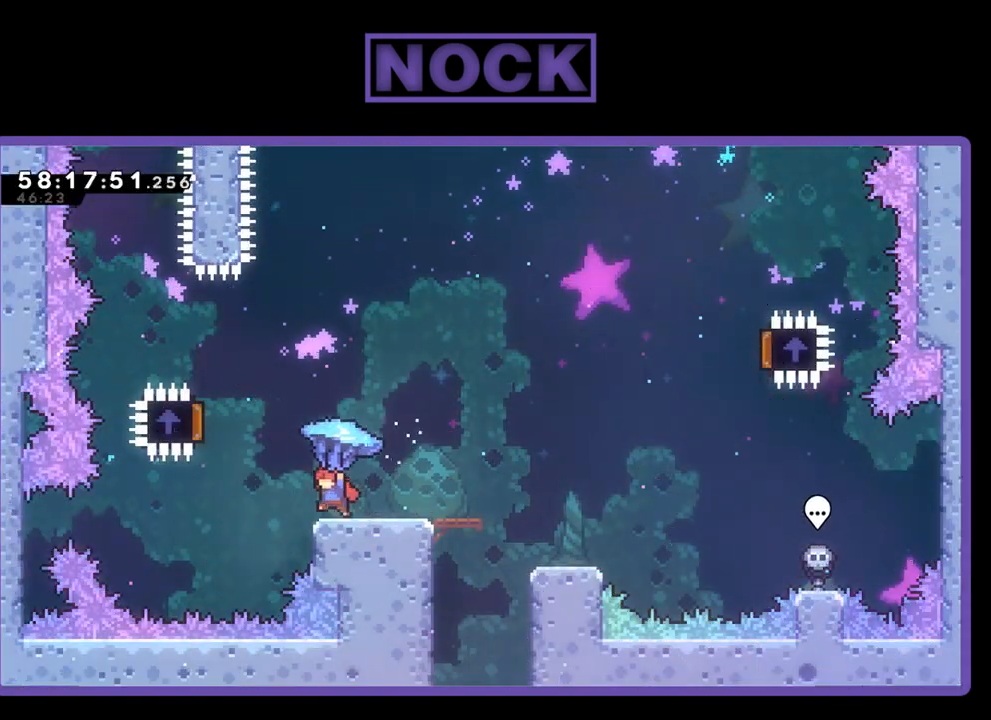
{"buttons": ["CROSS", "R2", "DPAD_RIGHT"], "right_stick": "center", "events": [[167, "CROSS", "down"], [367, "DPAD_LEFT", "up"], [367, "DPAD_UP", "down"], [400, "DPAD_UP", "up"], [433, "DPAD_RIGHT", "down"]]}
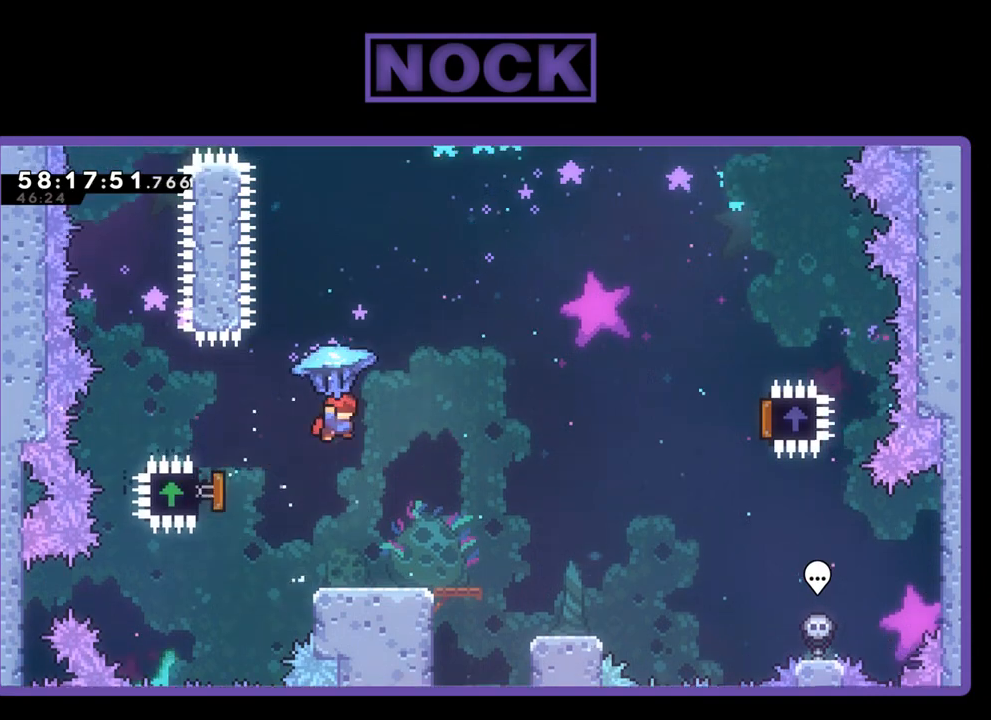
{"buttons": ["R2", "DPAD_RIGHT"], "right_stick": "center", "events": [[100, "CROSS", "up"]]}